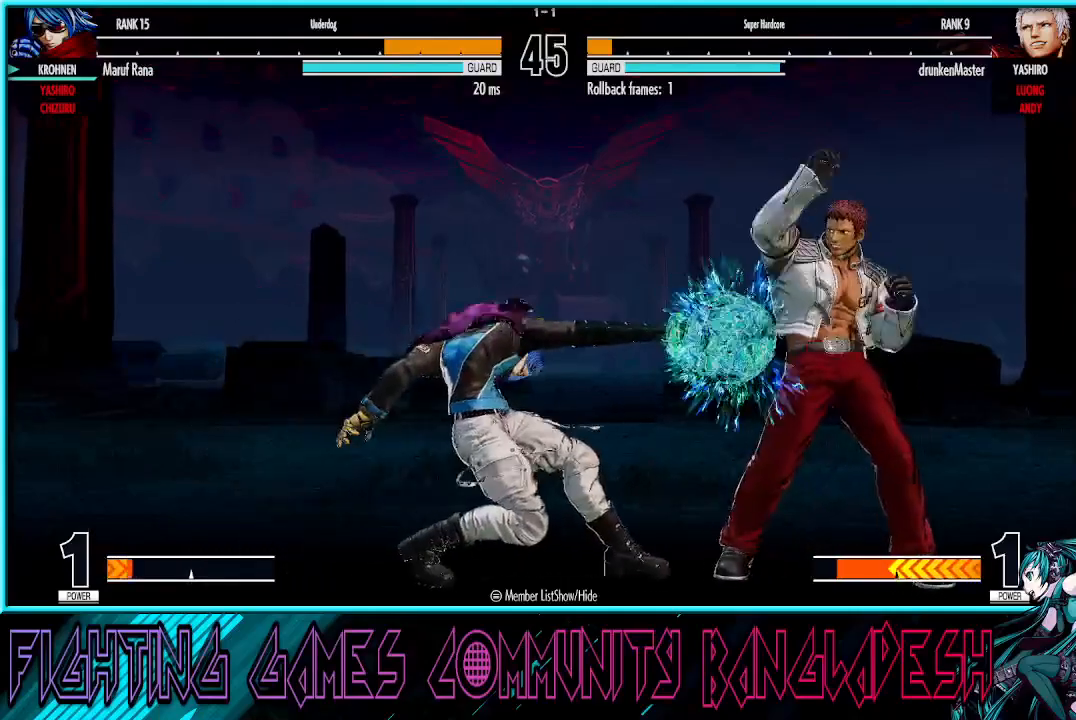
Gameplay with a controller (arcade stick); each line is a JSON object with the inputs held at the frame after it. "events" lists button and stick changes between this image and that frame as [ms after this image, input, new state], when the widget could be followed in between. Not read: L3 R3.
{"buttons": [], "left_stick": "left", "events": [[17, "left_stick", "left"], [233, "left_stick", "right"], [500, "left_stick", "left"]]}
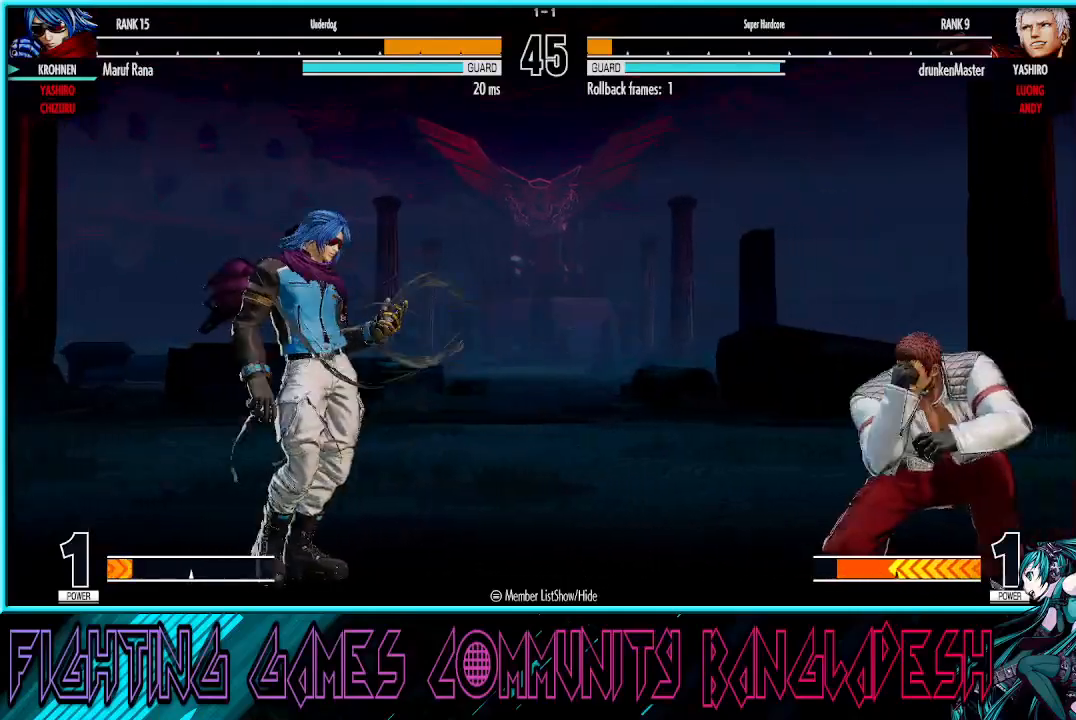
{"buttons": [], "left_stick": "right", "events": [[483, "left_stick", "right"]]}
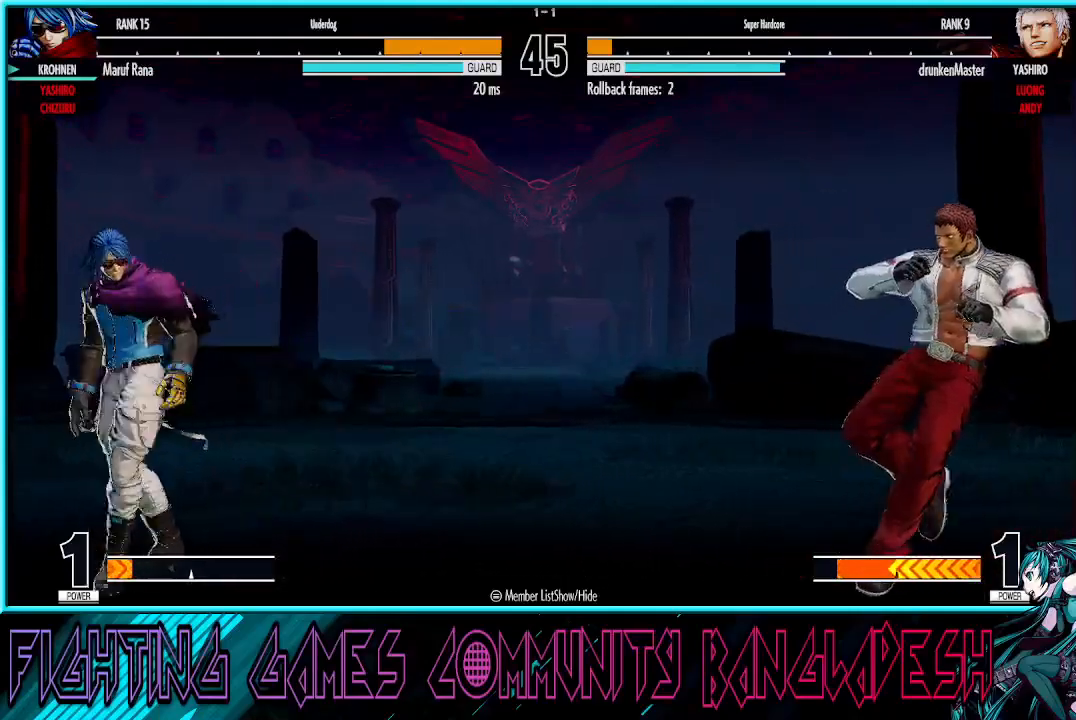
{"buttons": [], "left_stick": "left", "events": [[83, "left_stick", "left"], [333, "left_stick", "right"], [500, "left_stick", "left"]]}
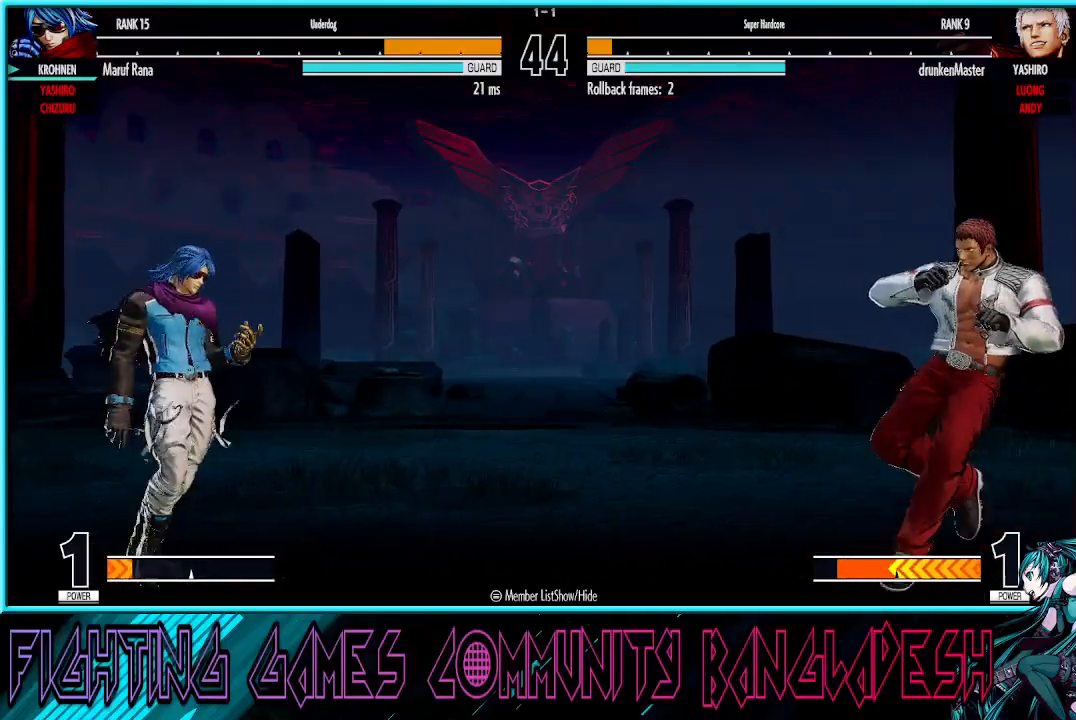
{"buttons": [], "left_stick": "left", "events": [[150, "left_stick", "right"], [250, "left_stick", "center"], [300, "left_stick", "right"], [450, "left_stick", "left"]]}
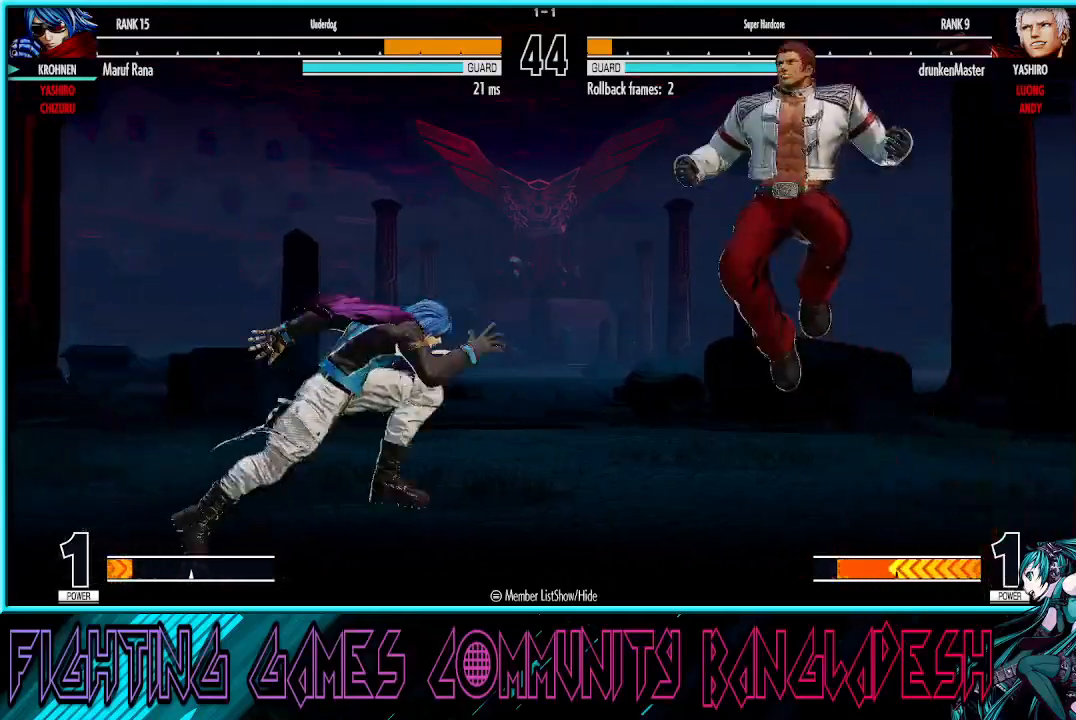
{"buttons": [], "left_stick": "center", "events": [[500, "left_stick", "center"]]}
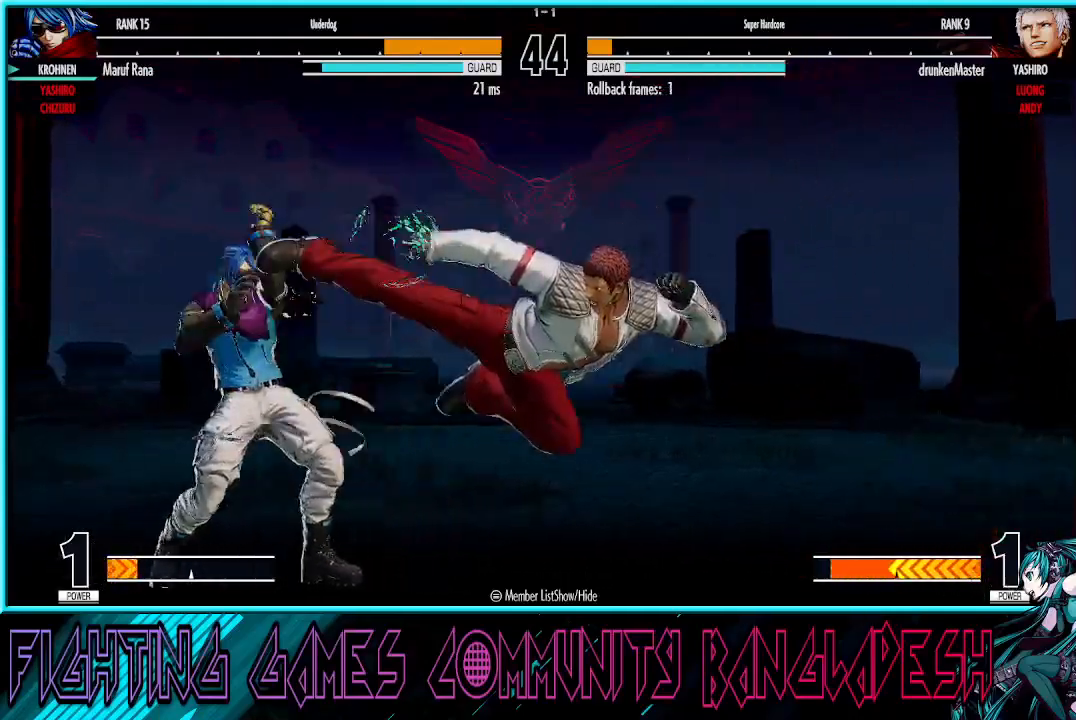
{"buttons": ["TRIANGLE"], "left_stick": "up-left", "events": [[117, "left_stick", "up"], [250, "TRIANGLE", "down"], [333, "TRIANGLE", "up"], [367, "TRIANGLE", "down"], [417, "left_stick", "up-left"]]}
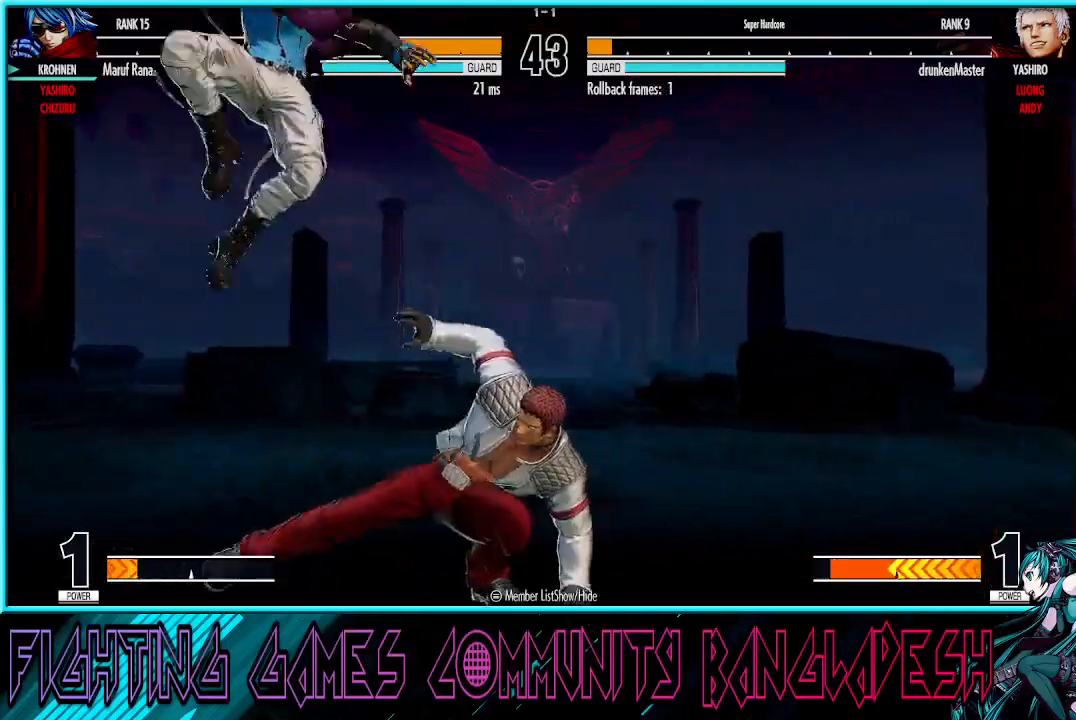
{"buttons": [], "left_stick": "down-left", "events": [[100, "left_stick", "center"], [367, "TRIANGLE", "up"], [367, "left_stick", "down-left"]]}
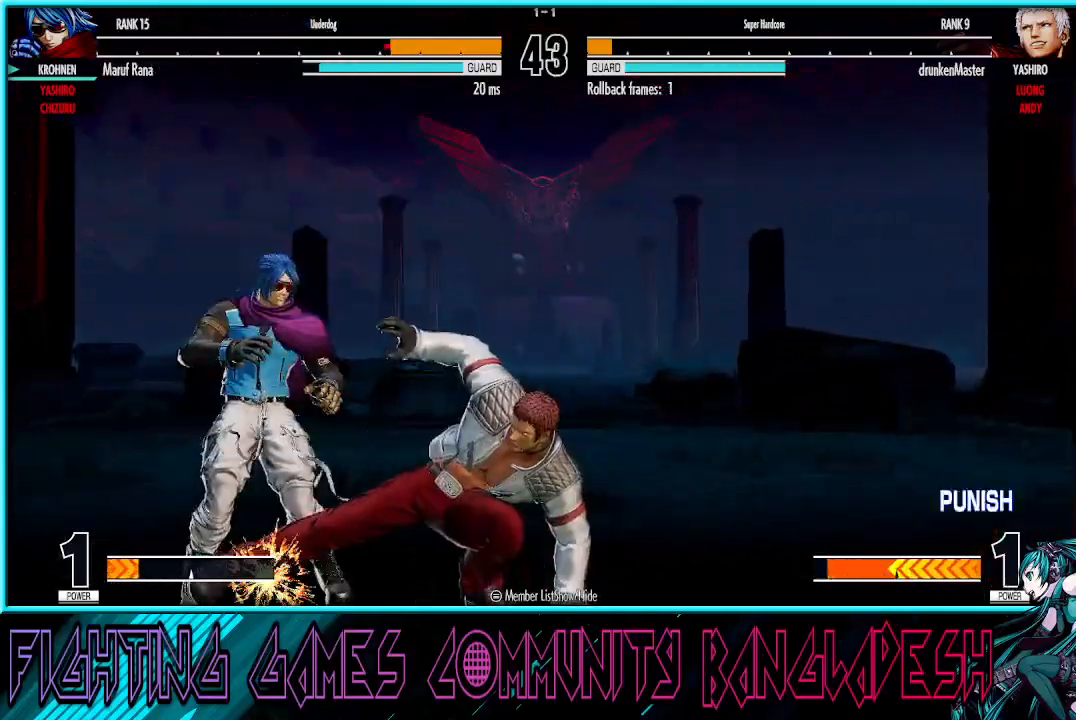
{"buttons": [], "left_stick": "down-left", "events": [[117, "left_stick", "left"], [267, "left_stick", "down-left"]]}
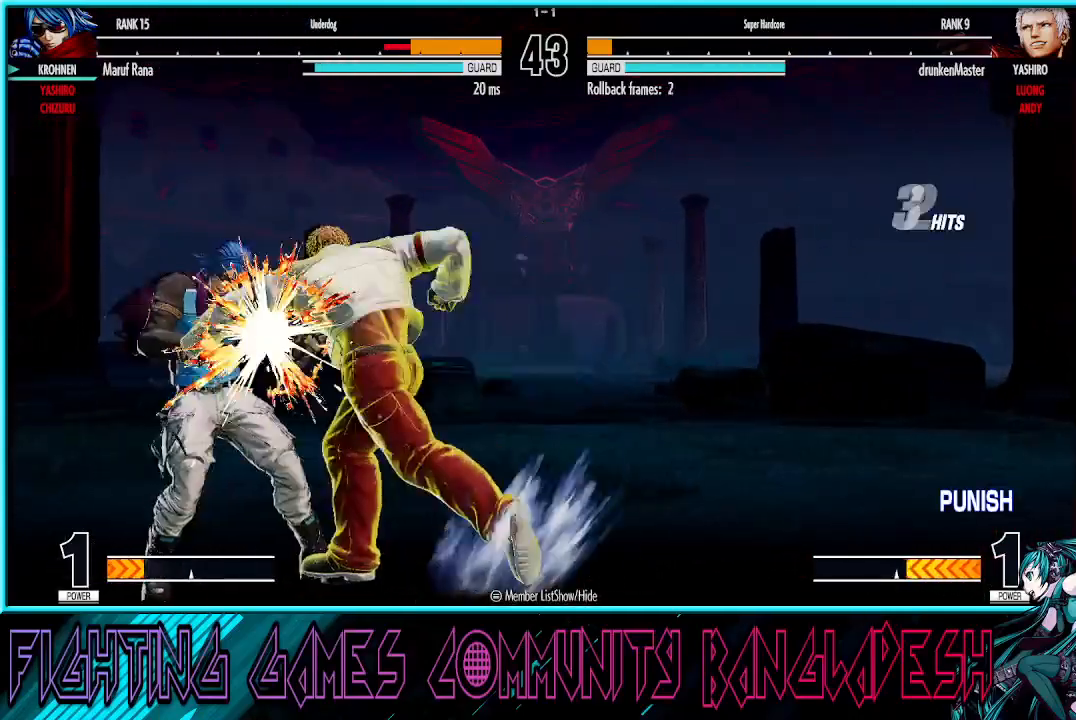
{"buttons": [], "left_stick": "center", "events": [[450, "left_stick", "center"]]}
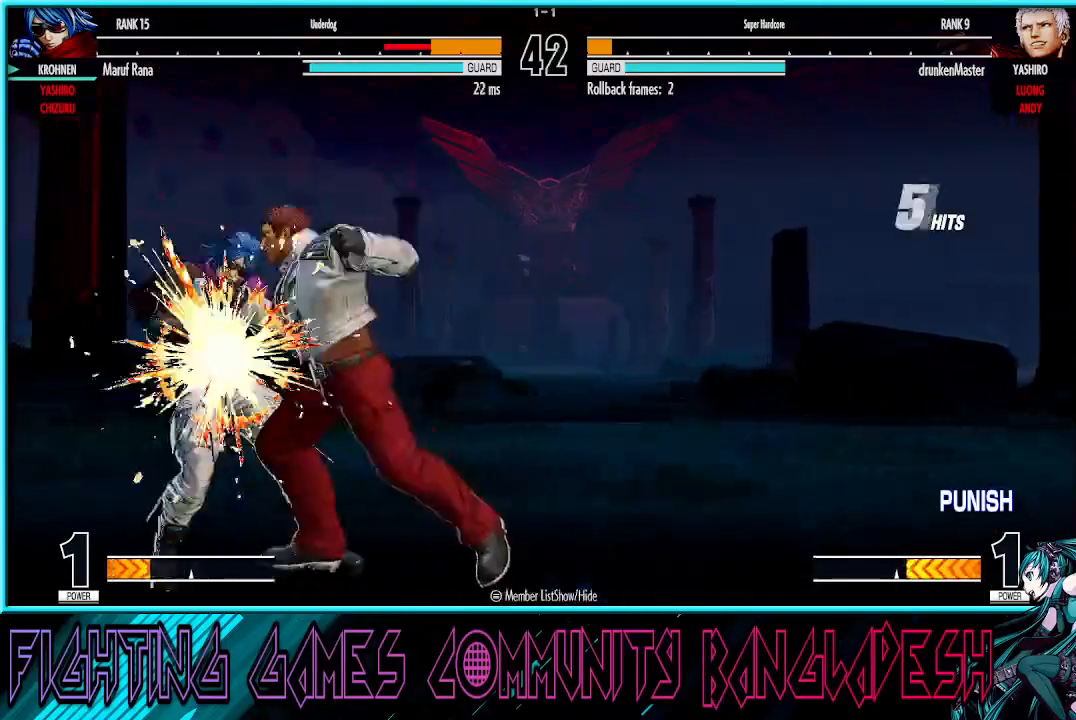
{"buttons": ["CROSS", "SQUARE"], "left_stick": "center", "events": [[67, "CROSS", "down"], [100, "SQUARE", "down"], [217, "TRIANGLE", "down"], [433, "TRIANGLE", "up"]]}
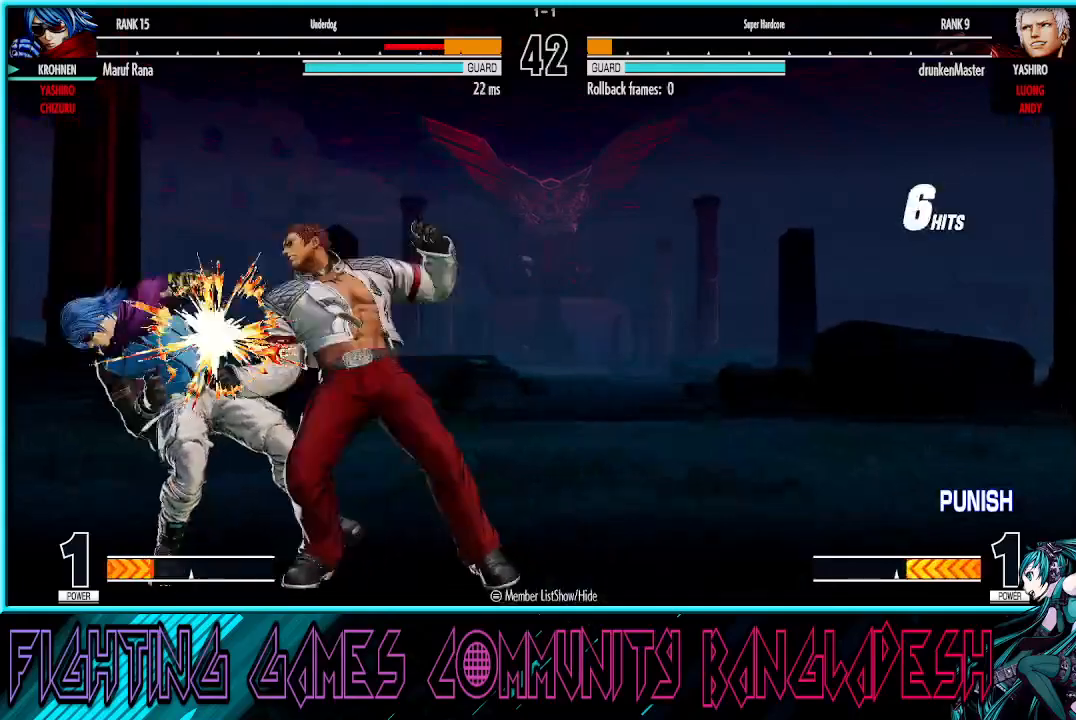
{"buttons": ["CROSS", "SQUARE"], "left_stick": "center", "events": [[17, "CROSS", "up"], [83, "CROSS", "down"], [200, "CROSS", "up"], [267, "CROSS", "down"]]}
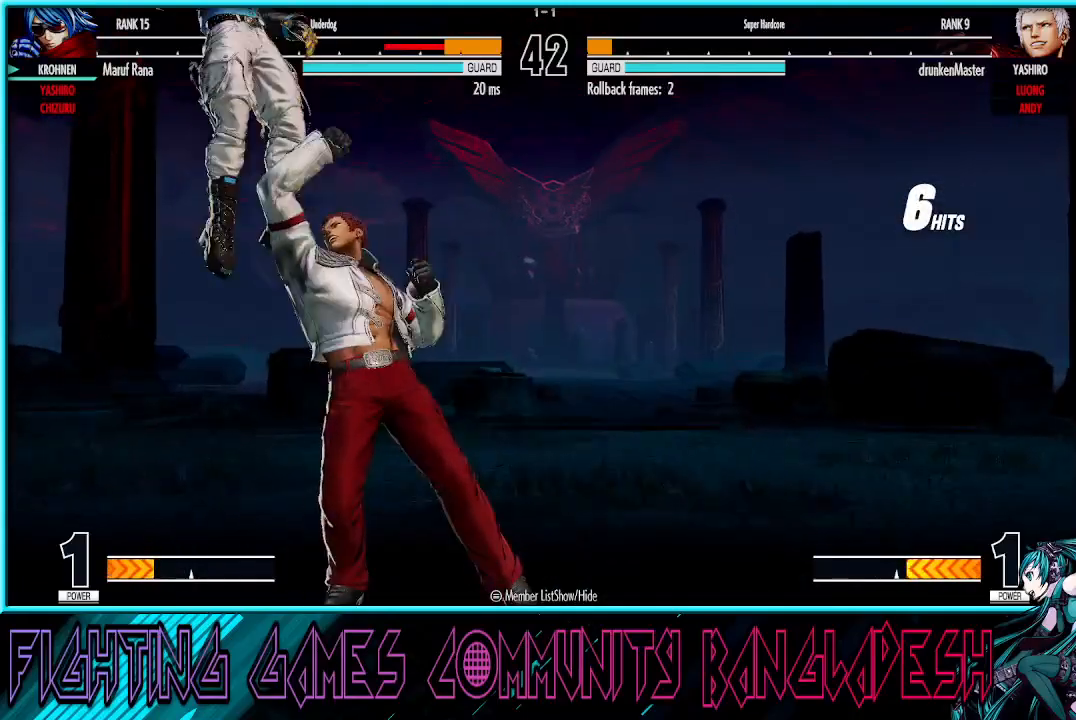
{"buttons": ["CROSS", "SQUARE"], "left_stick": "down-left", "events": [[167, "left_stick", "down-left"], [200, "CROSS", "up"], [217, "SQUARE", "up"], [333, "CROSS", "down"], [333, "SQUARE", "down"], [383, "CROSS", "up"], [400, "SQUARE", "up"], [467, "CROSS", "down"], [467, "SQUARE", "down"]]}
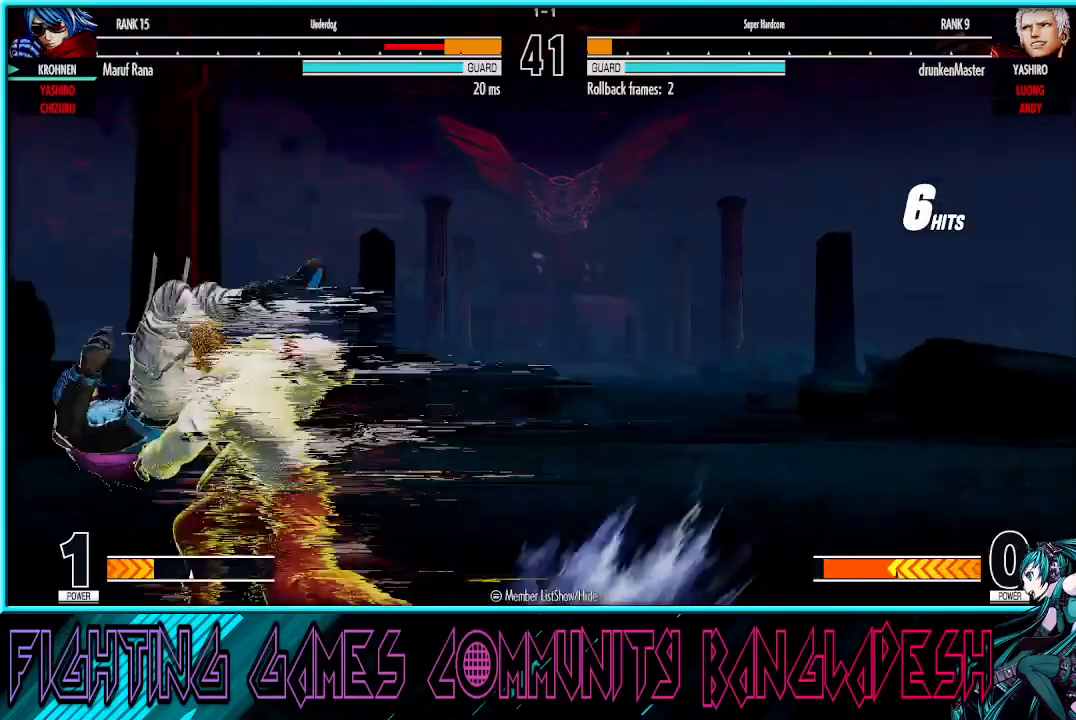
{"buttons": ["SQUARE"], "left_stick": "center", "events": [[67, "CROSS", "up"], [117, "CROSS", "down"], [250, "CROSS", "up"], [250, "SQUARE", "up"], [350, "CROSS", "down"], [350, "SQUARE", "down"], [450, "CROSS", "up"], [467, "left_stick", "center"]]}
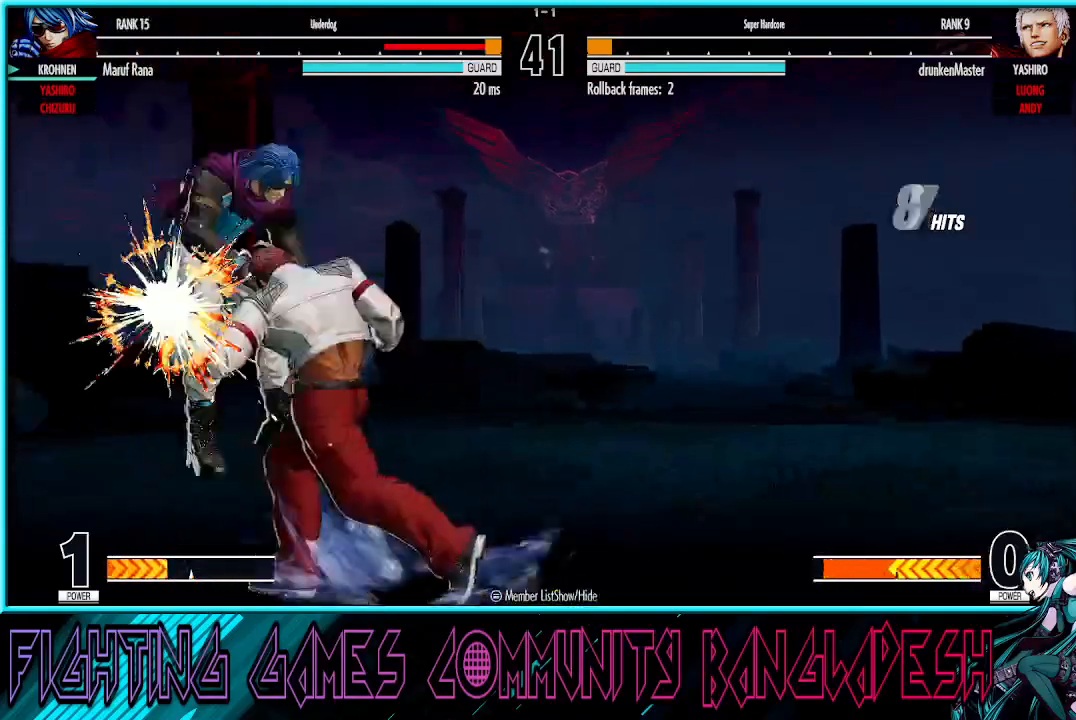
{"buttons": ["SQUARE"], "left_stick": "left", "events": [[33, "CROSS", "down"], [117, "CROSS", "up"], [117, "left_stick", "left"], [200, "CROSS", "down"], [250, "left_stick", "center"], [300, "CROSS", "up"], [350, "CROSS", "down"], [350, "left_stick", "left"], [450, "CROSS", "up"]]}
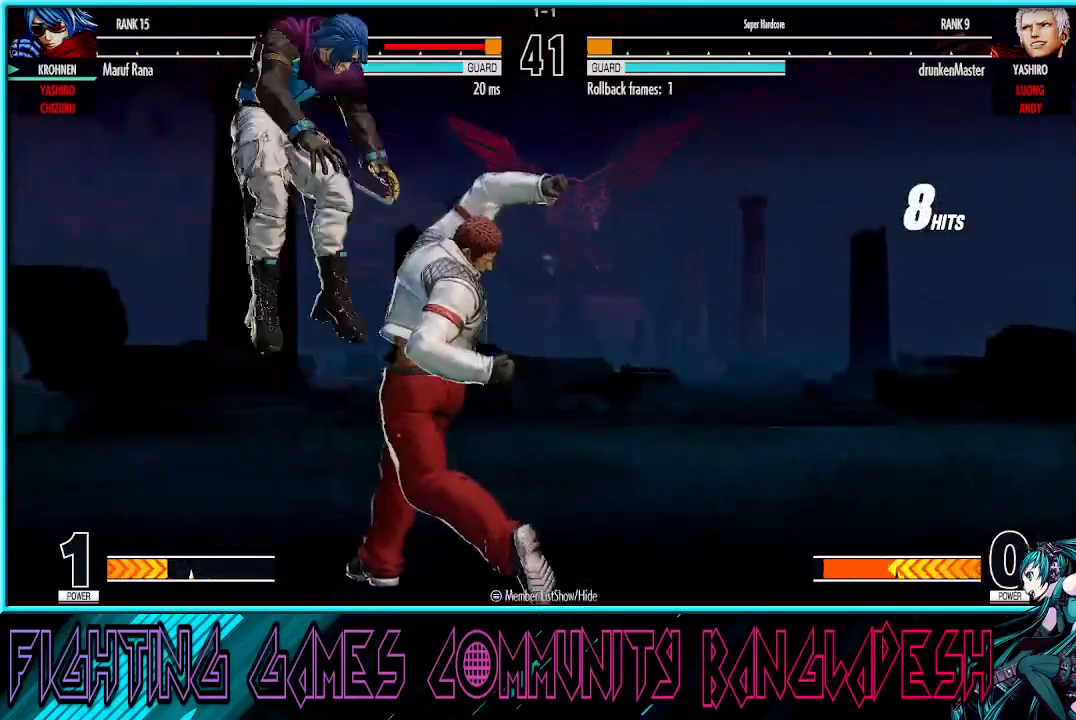
{"buttons": [], "left_stick": "left", "events": [[50, "CROSS", "down"], [117, "CROSS", "up"], [150, "SQUARE", "up"], [233, "CROSS", "down"], [233, "SQUARE", "down"], [317, "CROSS", "up"], [333, "SQUARE", "up"], [400, "CROSS", "down"], [417, "SQUARE", "down"], [500, "CROSS", "up"], [500, "SQUARE", "up"]]}
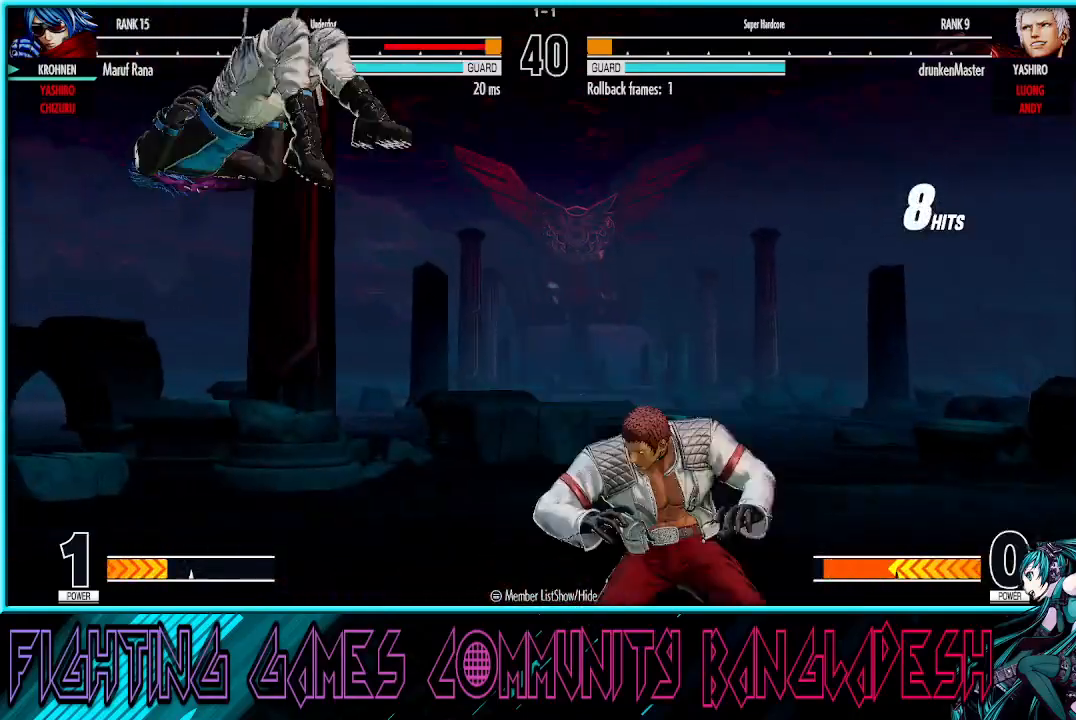
{"buttons": [], "left_stick": "left", "events": [[67, "CROSS", "down"], [67, "SQUARE", "down"], [383, "CROSS", "up"], [383, "SQUARE", "up"]]}
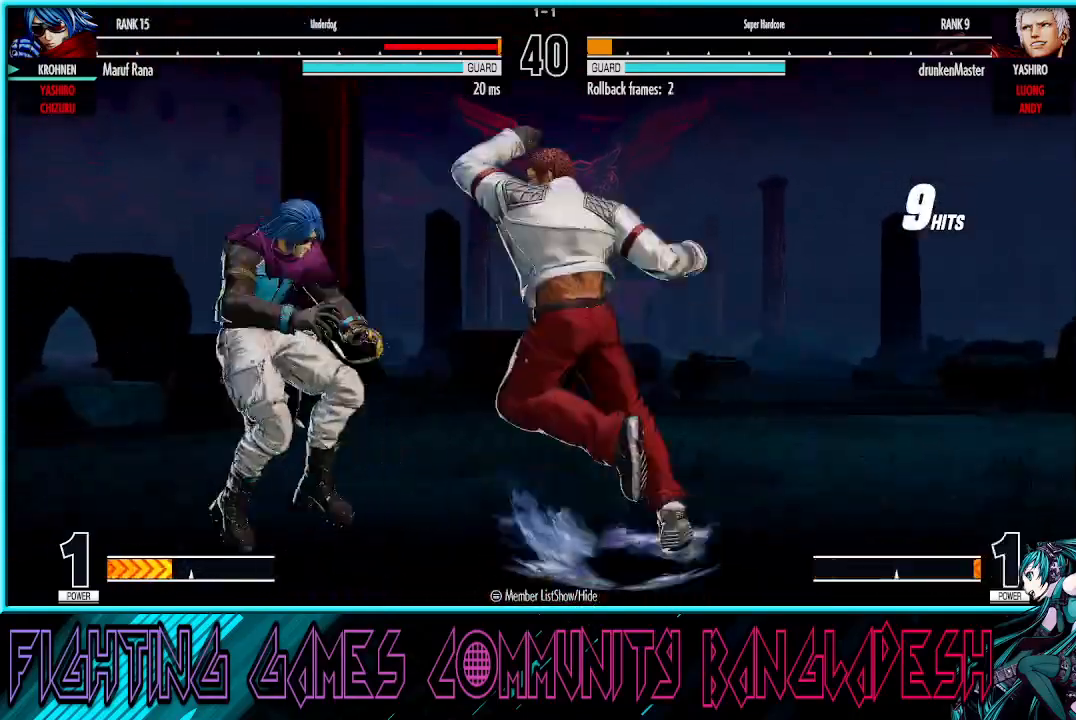
{"buttons": [], "left_stick": "left", "events": [[167, "CROSS", "down"], [167, "SQUARE", "down"], [233, "CROSS", "up"], [300, "CROSS", "down"], [483, "CROSS", "up"], [500, "SQUARE", "up"]]}
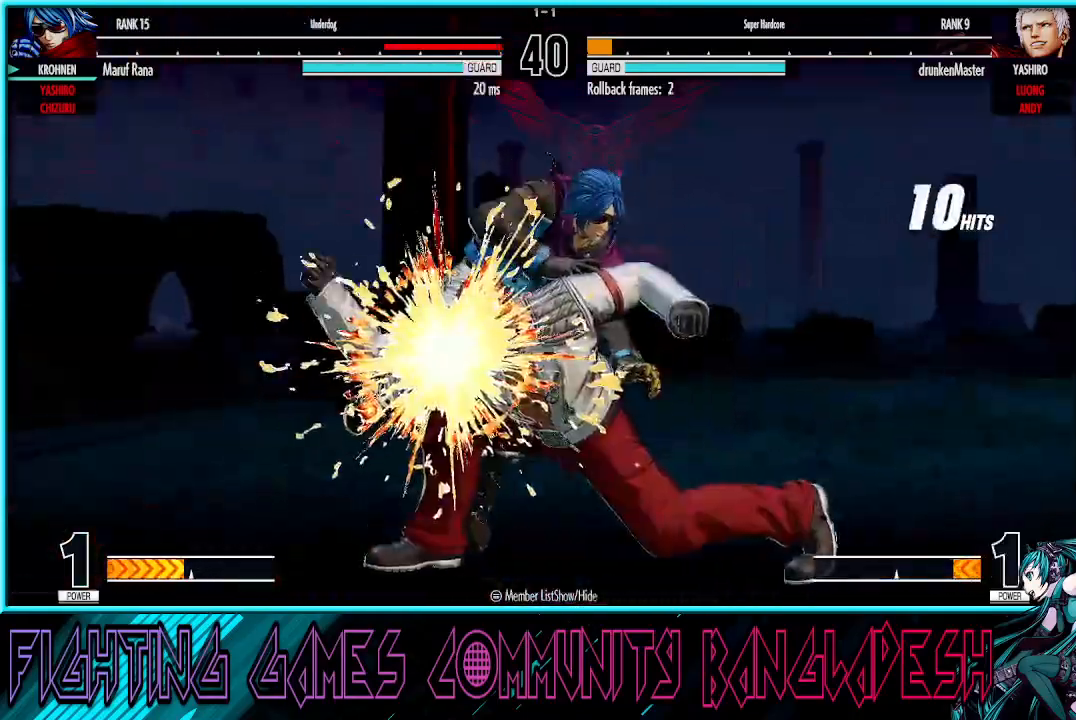
{"buttons": ["CROSS", "SQUARE", "TRIANGLE"], "left_stick": "center", "events": [[100, "left_stick", "center"], [133, "CROSS", "down"], [133, "SQUARE", "down"], [183, "CROSS", "up"], [283, "CROSS", "down"], [383, "TRIANGLE", "down"]]}
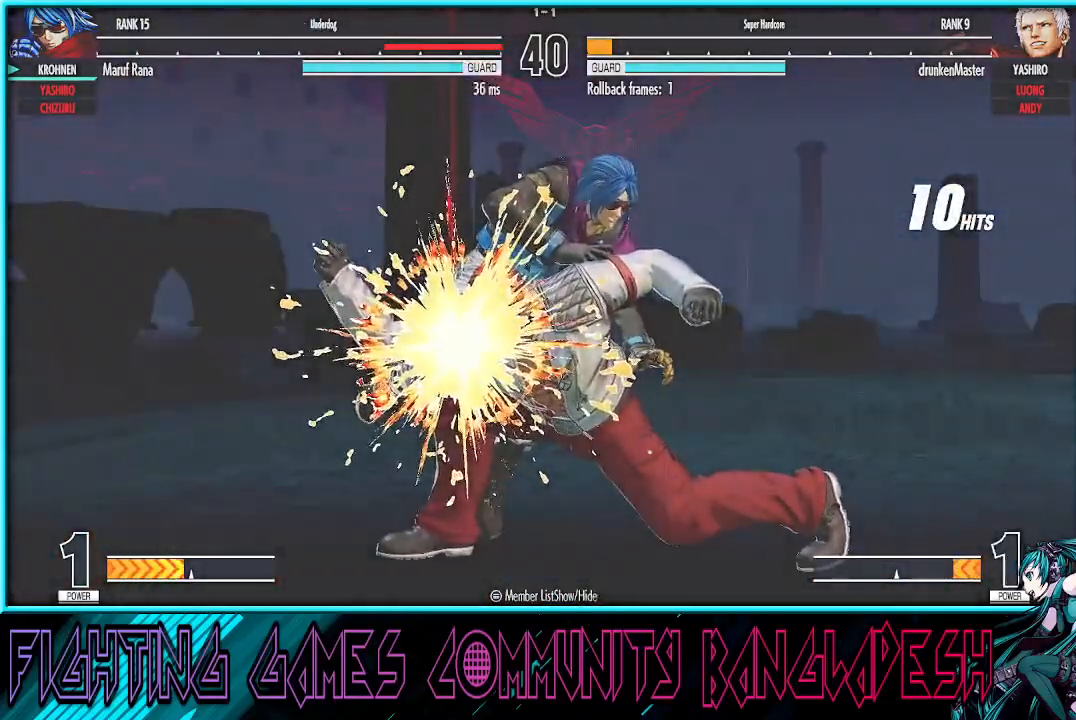
{"buttons": ["CROSS"], "left_stick": "center", "events": [[133, "SQUARE", "up"], [167, "TRIANGLE", "up"], [350, "CROSS", "up"], [383, "CROSS", "down"]]}
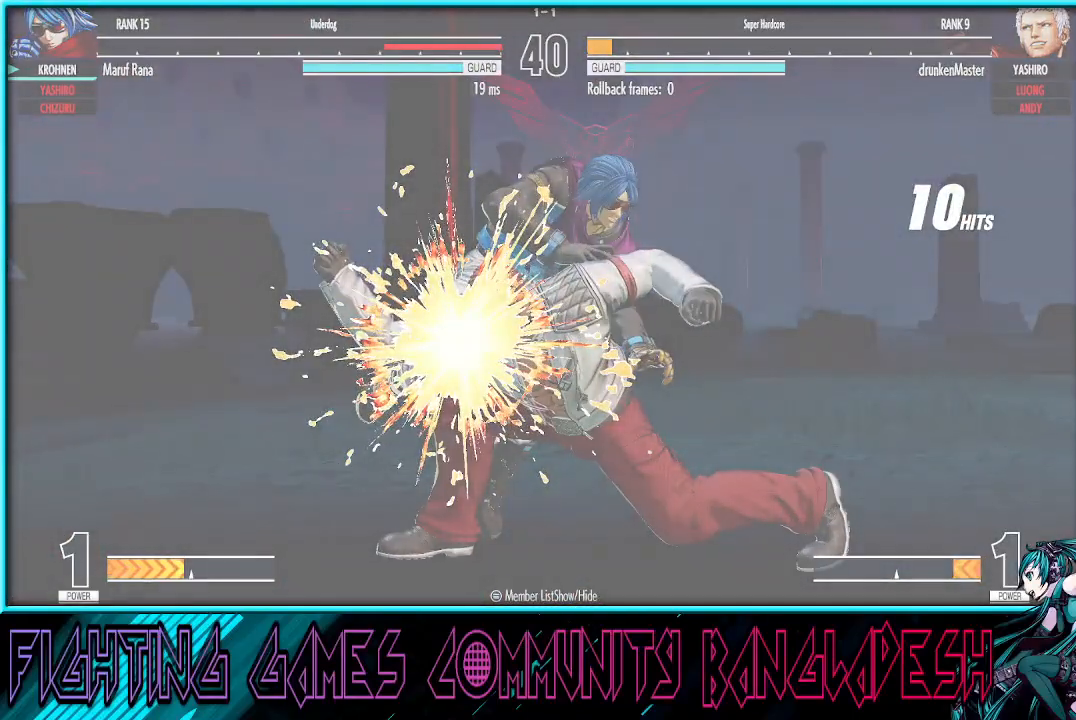
{"buttons": ["CROSS", "SQUARE", "TRIANGLE", "R1"], "left_stick": "center", "events": [[267, "TRIANGLE", "down"], [333, "SQUARE", "down"], [367, "R1", "down"]]}
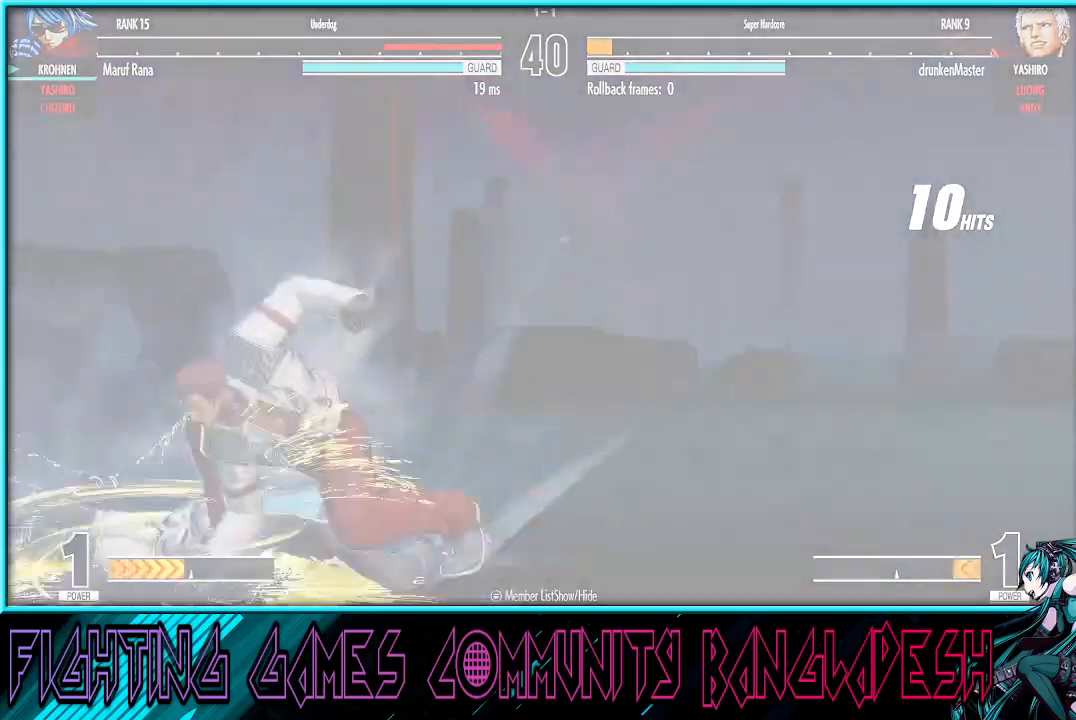
{"buttons": ["CROSS", "SQUARE", "TRIANGLE", "R1"], "left_stick": "center", "events": []}
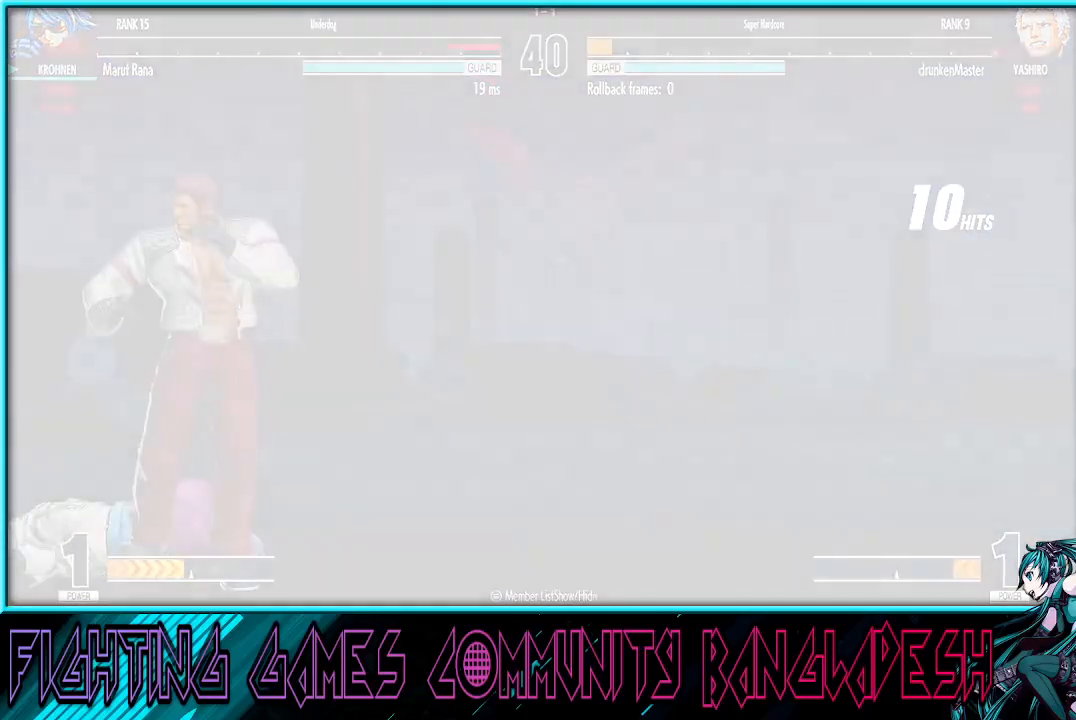
{"buttons": ["CROSS", "SQUARE", "TRIANGLE", "R1"], "left_stick": "center", "events": []}
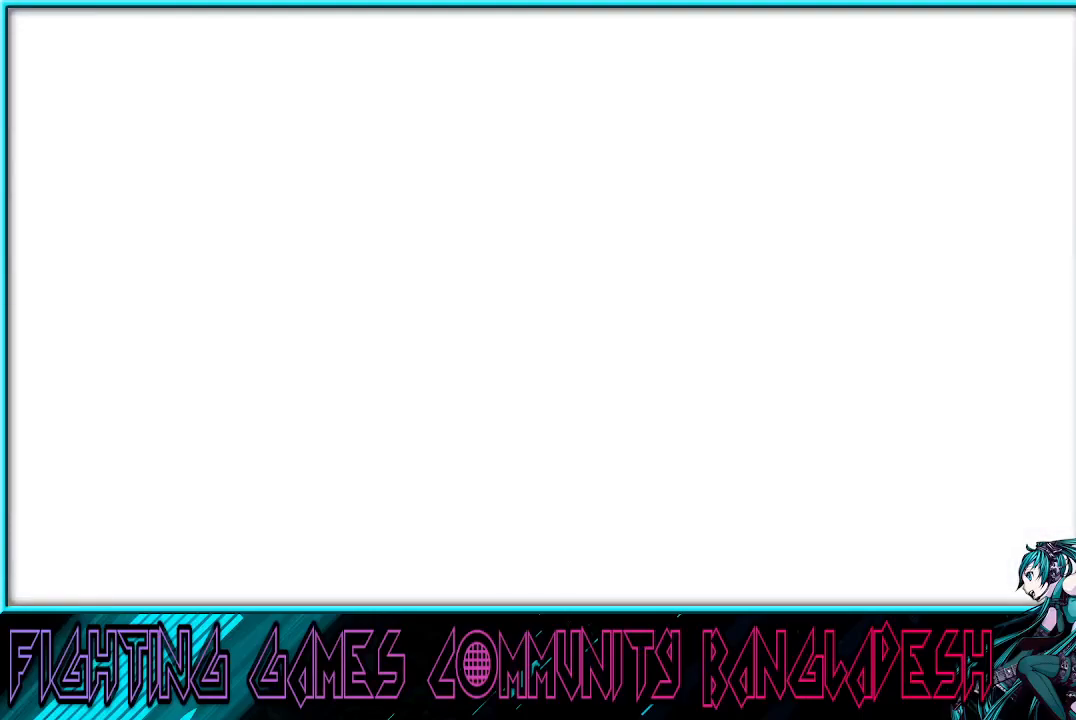
{"buttons": ["CROSS", "SQUARE", "TRIANGLE", "R1"], "left_stick": "center", "events": []}
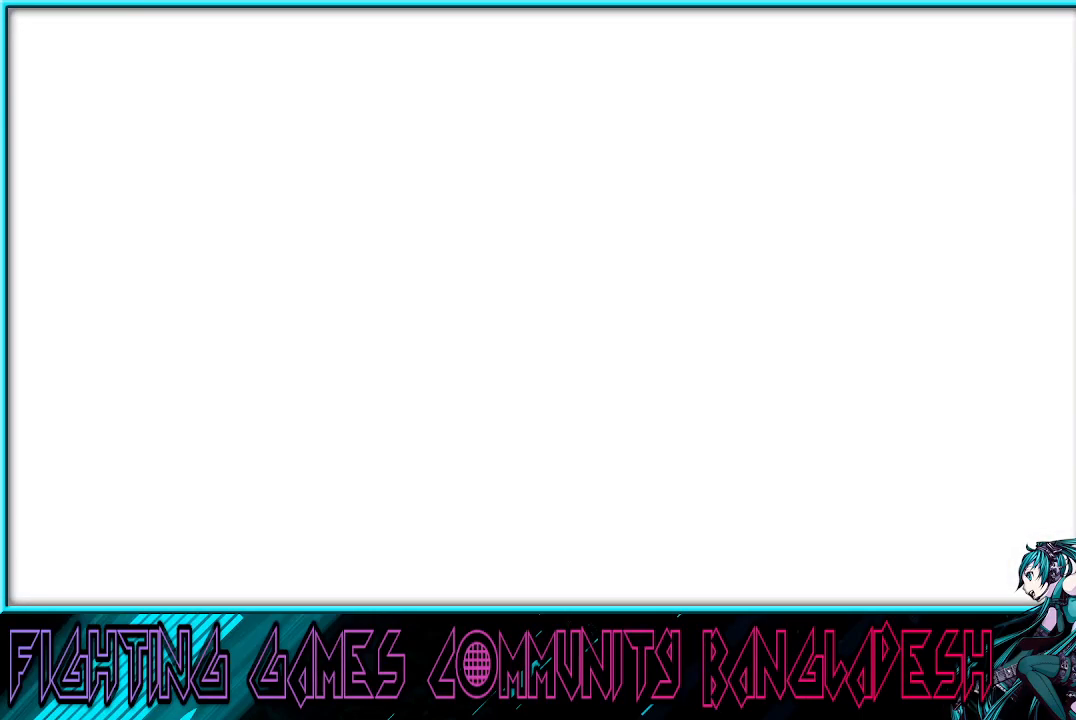
{"buttons": ["SQUARE", "TRIANGLE", "R1"], "left_stick": "center", "events": [[200, "CROSS", "up"]]}
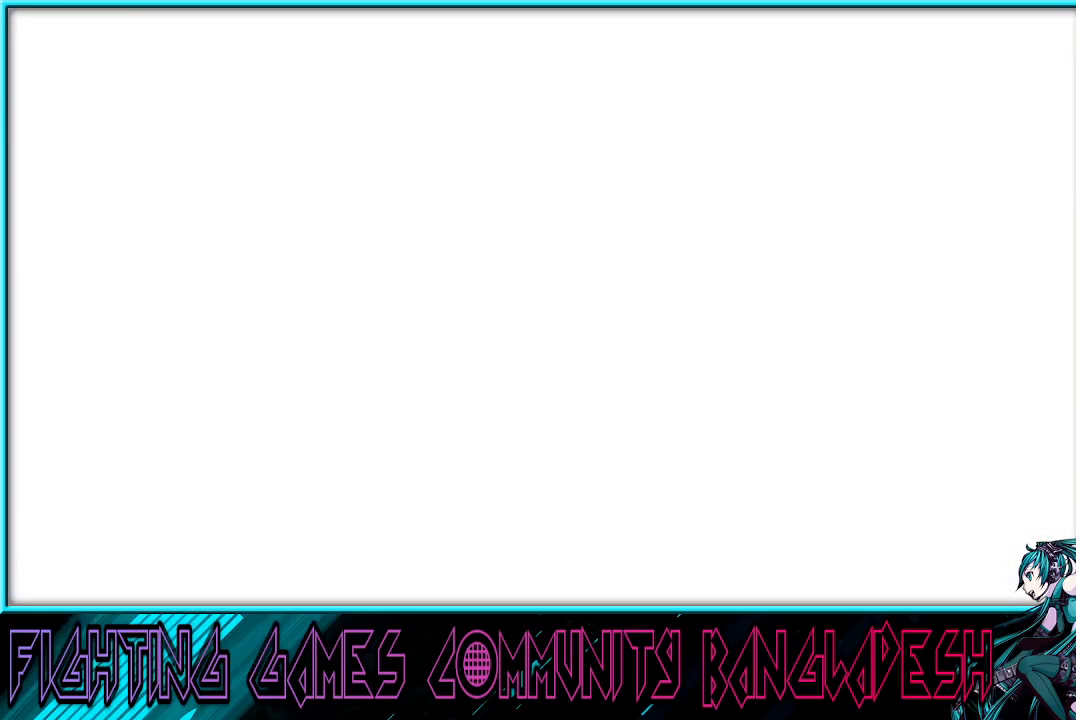
{"buttons": ["CROSS", "SQUARE", "TRIANGLE"], "left_stick": "center", "events": [[67, "SQUARE", "up"], [150, "SQUARE", "down"], [217, "CROSS", "down"], [317, "R1", "up"], [450, "CROSS", "up"], [500, "CROSS", "down"]]}
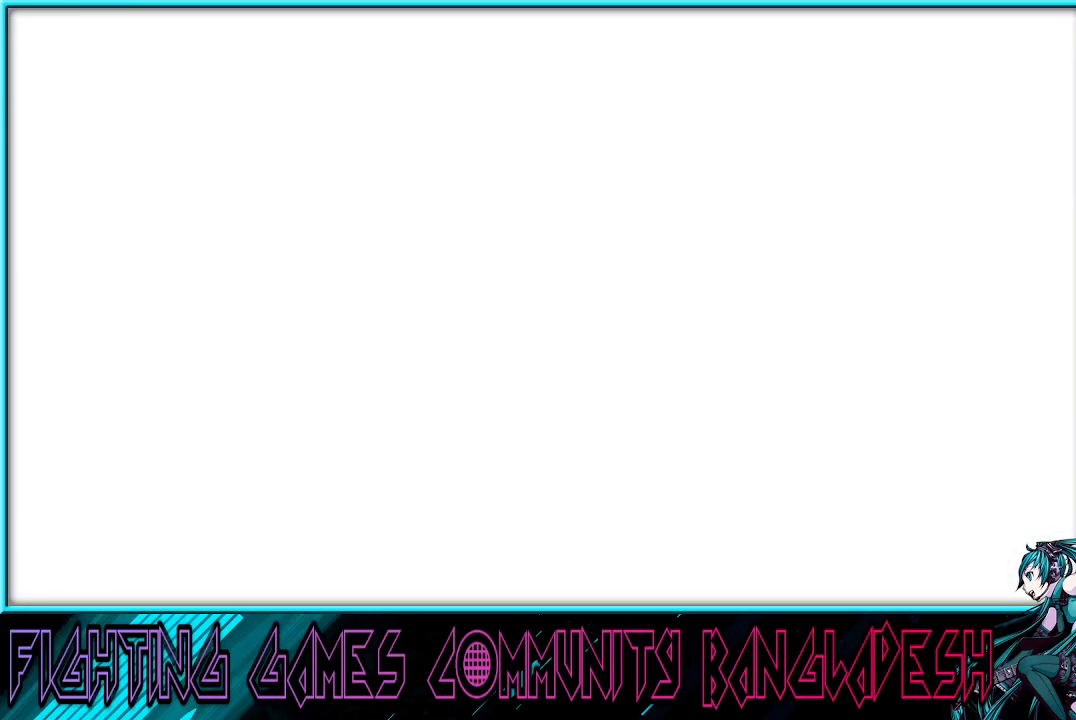
{"buttons": ["TRIANGLE"], "left_stick": "center", "events": [[117, "CROSS", "up"], [117, "TRIANGLE", "up"], [183, "SQUARE", "up"], [250, "left_stick", "left"], [317, "CROSS", "down"], [317, "left_stick", "down-left"], [383, "CROSS", "up"], [500, "TRIANGLE", "down"], [500, "left_stick", "center"]]}
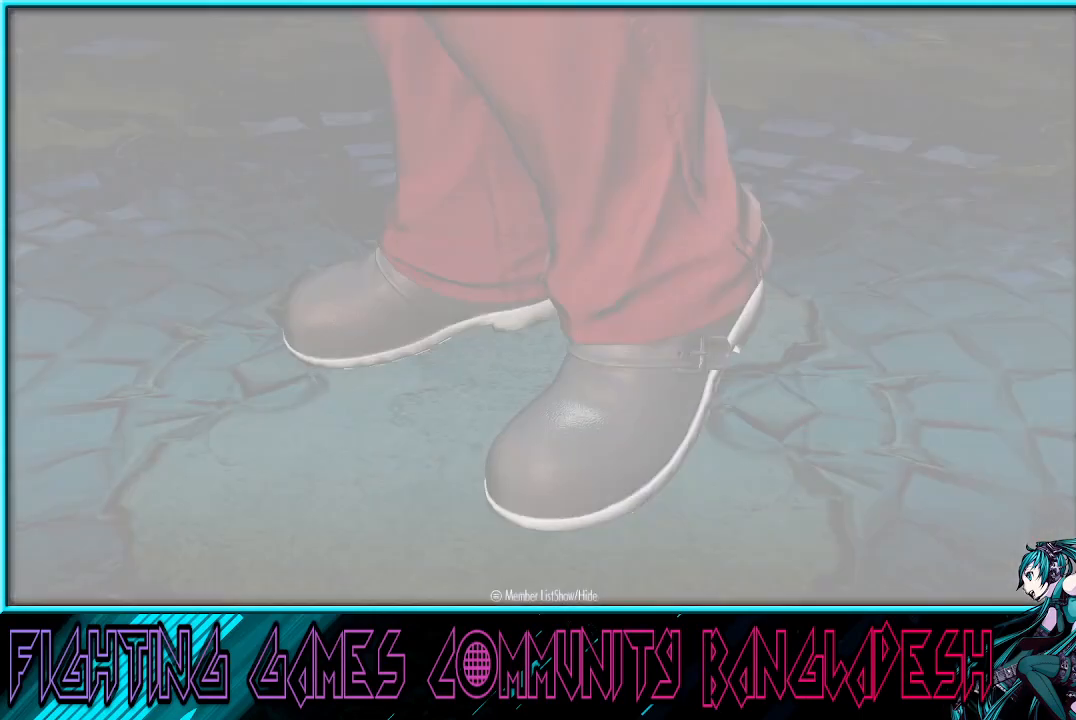
{"buttons": [], "left_stick": "center", "events": [[33, "CROSS", "down"], [50, "TRIANGLE", "up"], [67, "SQUARE", "down"], [117, "CROSS", "up"], [183, "CROSS", "down"], [333, "CROSS", "up"], [383, "SQUARE", "up"]]}
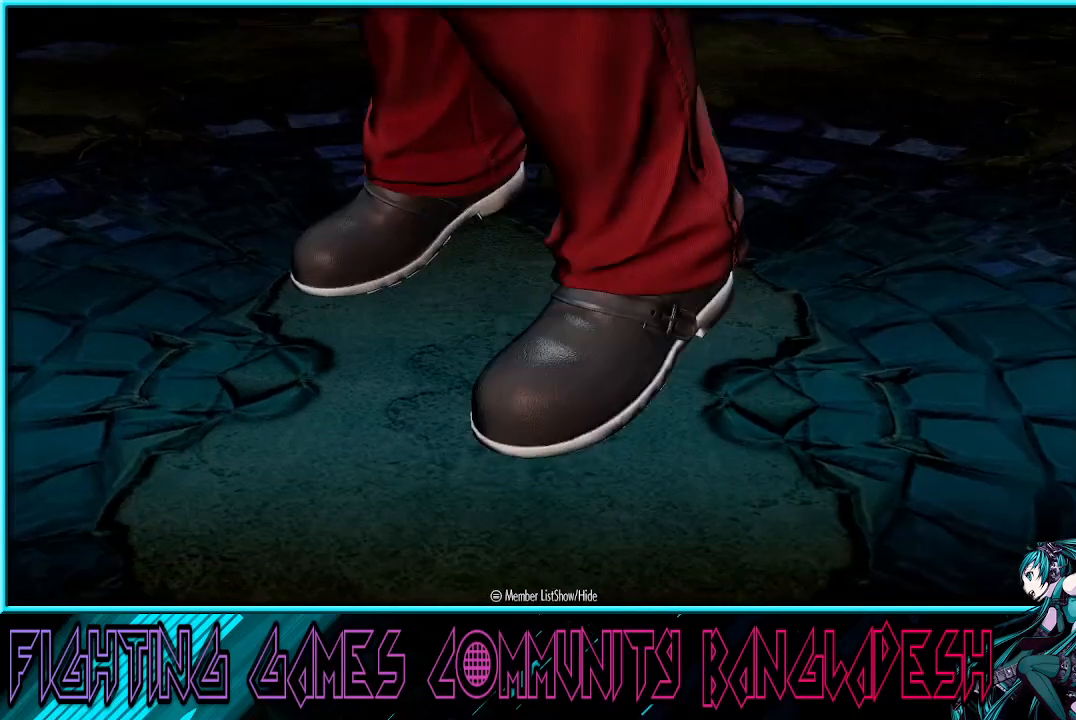
{"buttons": [], "left_stick": "center", "events": [[50, "SQUARE", "down"], [100, "SQUARE", "up"], [133, "CROSS", "down"], [150, "TRIANGLE", "down"], [217, "SQUARE", "down"], [283, "SQUARE", "up"], [317, "CROSS", "up"], [317, "TRIANGLE", "up"], [417, "SQUARE", "down"], [467, "SQUARE", "up"]]}
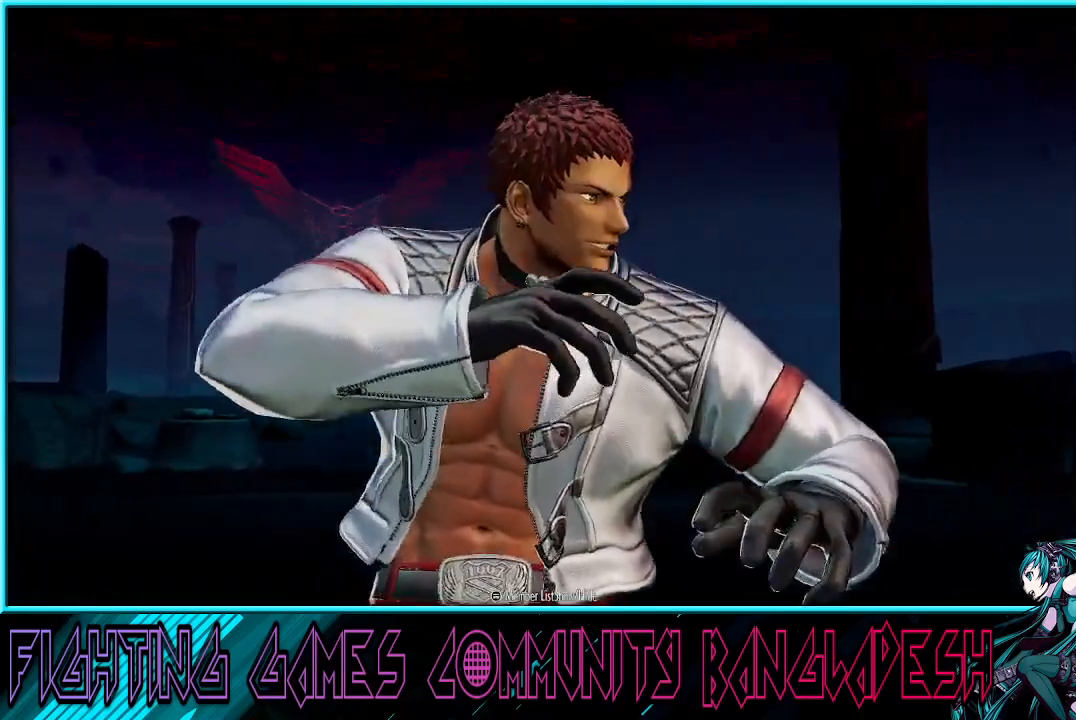
{"buttons": [], "left_stick": "center", "events": [[50, "CROSS", "down"], [50, "SQUARE", "down"], [100, "CROSS", "up"], [100, "SQUARE", "up"], [200, "SQUARE", "down"], [233, "CROSS", "down"], [283, "CROSS", "up"], [300, "SQUARE", "up"], [367, "CROSS", "down"], [367, "SQUARE", "down"], [433, "CROSS", "up"], [433, "SQUARE", "up"]]}